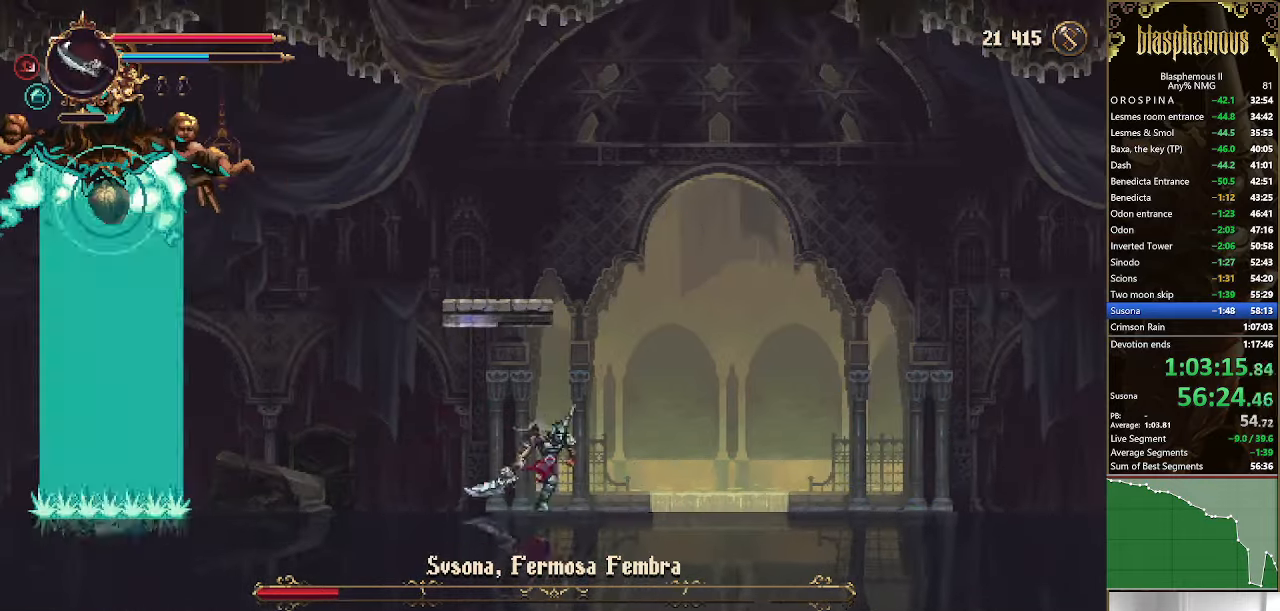
Gameplay with a controller (PlayStation layout); each line is a JSON object with the inputs held at the frame after it. "events" lists button and stick changes between this image and that frame as [ms after this image, input, new state], when the widget could be followed in between.
{"buttons": [], "left_stick": "center", "right_stick": "center", "events": [[467, "DPAD_RIGHT", "up"]]}
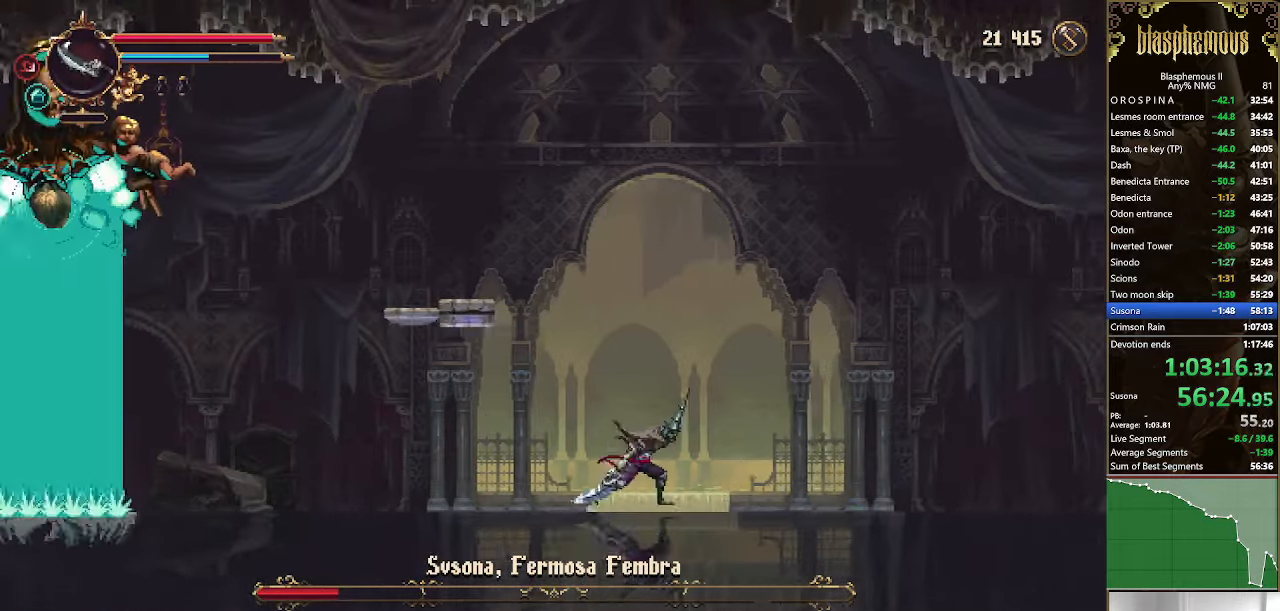
{"buttons": ["DPAD_LEFT"], "left_stick": "center", "right_stick": "center"}
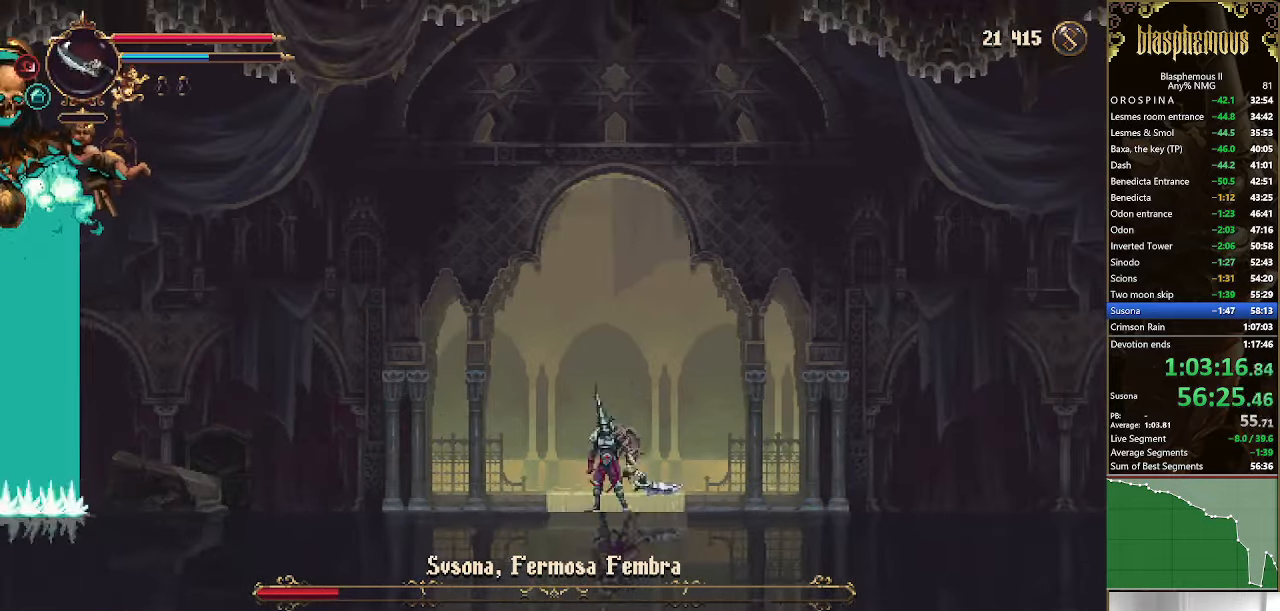
{"buttons": [], "left_stick": "center", "right_stick": "center", "events": [[67, "DPAD_LEFT", "up"], [267, "DPAD_RIGHT", "down"], [400, "DPAD_RIGHT", "up"]]}
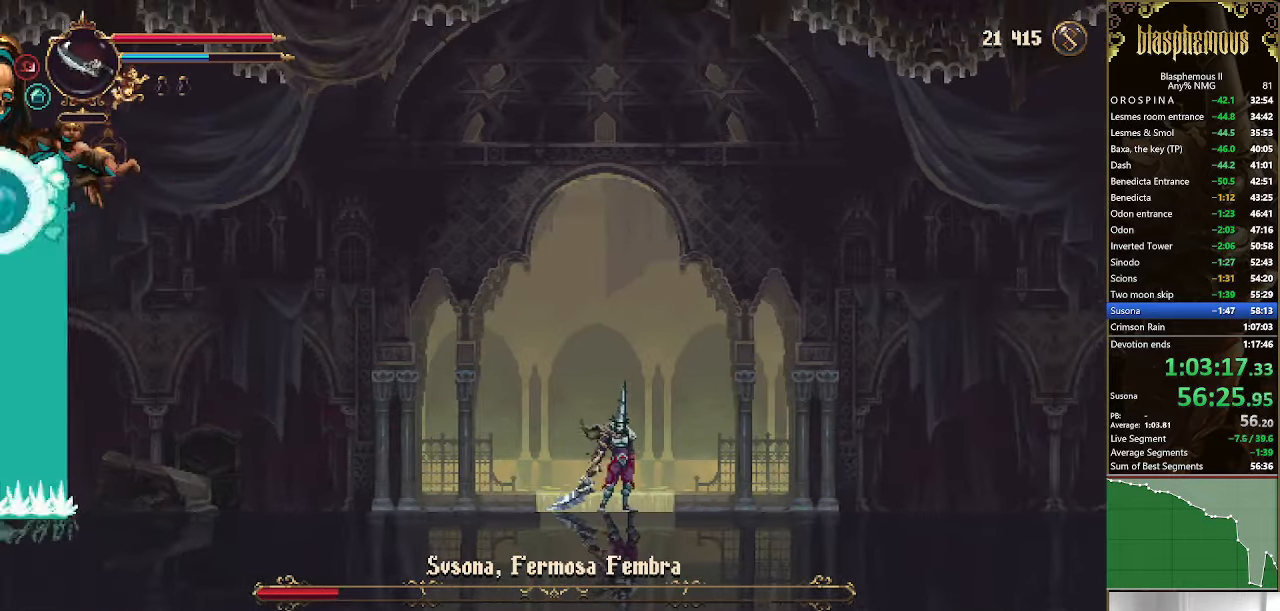
{"buttons": [], "left_stick": "center", "right_stick": "center", "events": []}
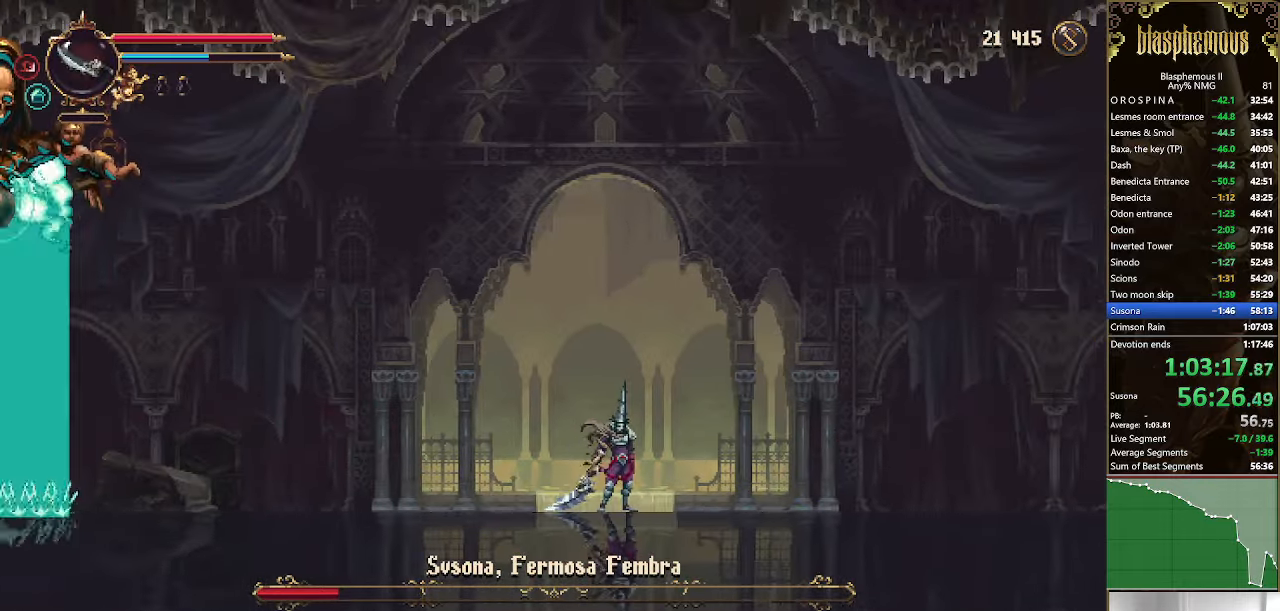
{"buttons": [], "left_stick": "center", "right_stick": "center", "events": []}
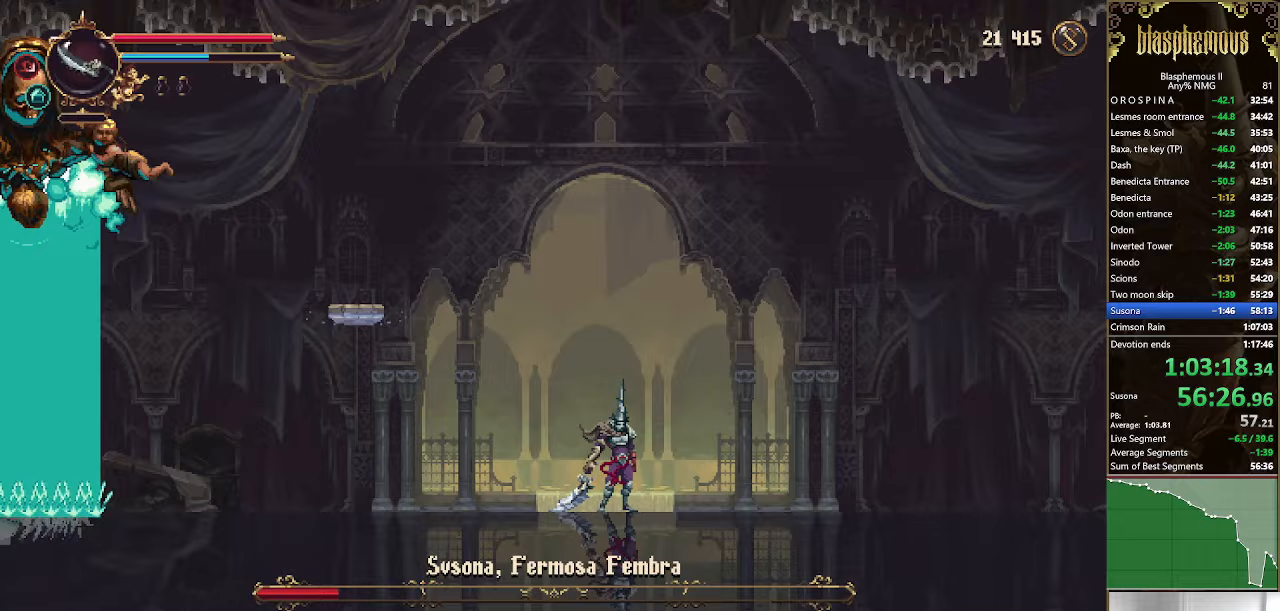
{"buttons": ["DPAD_LEFT"], "left_stick": "center", "right_stick": "center", "events": [[33, "DPAD_LEFT", "down"], [200, "R2", "down"], [433, "R2", "up"]]}
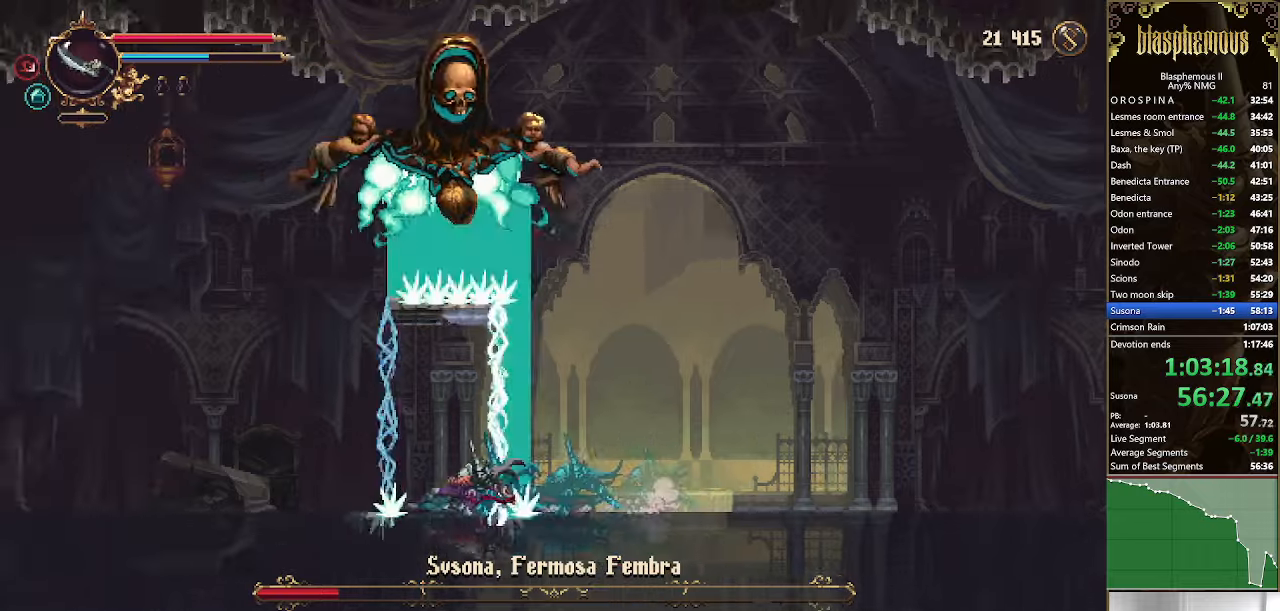
{"buttons": ["CROSS"], "left_stick": "center", "right_stick": "center", "events": [[100, "DPAD_LEFT", "up"], [233, "CROSS", "down"], [300, "DPAD_RIGHT", "down"], [367, "DPAD_RIGHT", "up"], [400, "CROSS", "up"], [433, "CROSS", "down"]]}
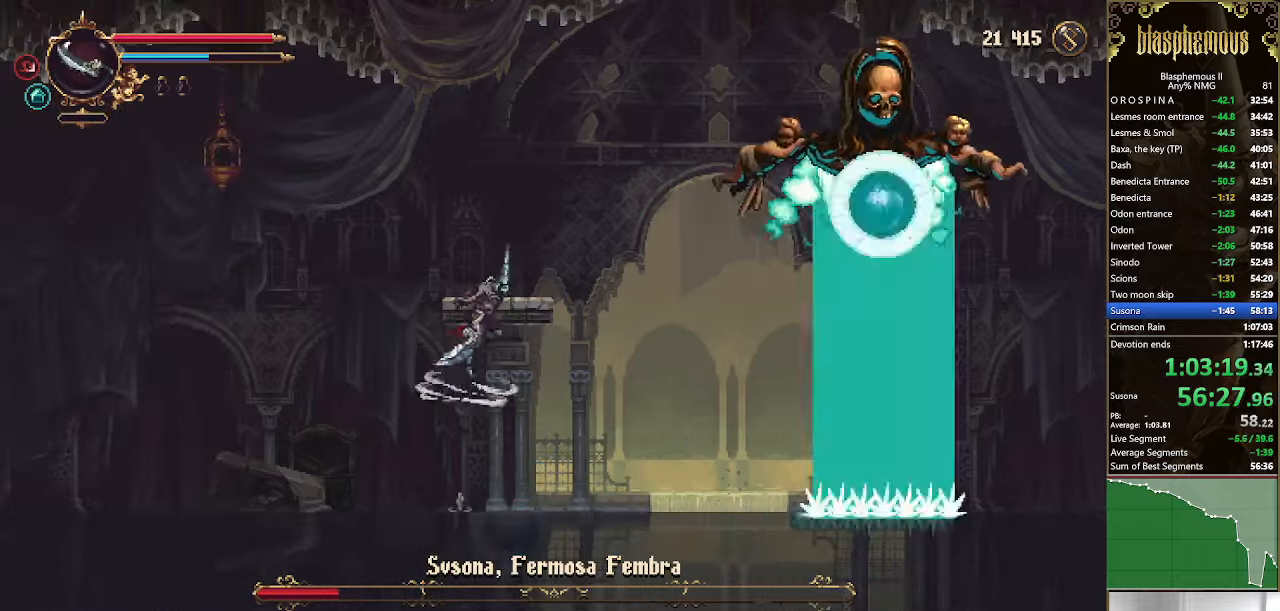
{"buttons": ["CROSS", "DPAD_RIGHT"], "left_stick": "center", "right_stick": "center", "events": [[133, "CROSS", "up"], [233, "DPAD_RIGHT", "down"], [467, "CROSS", "down"]]}
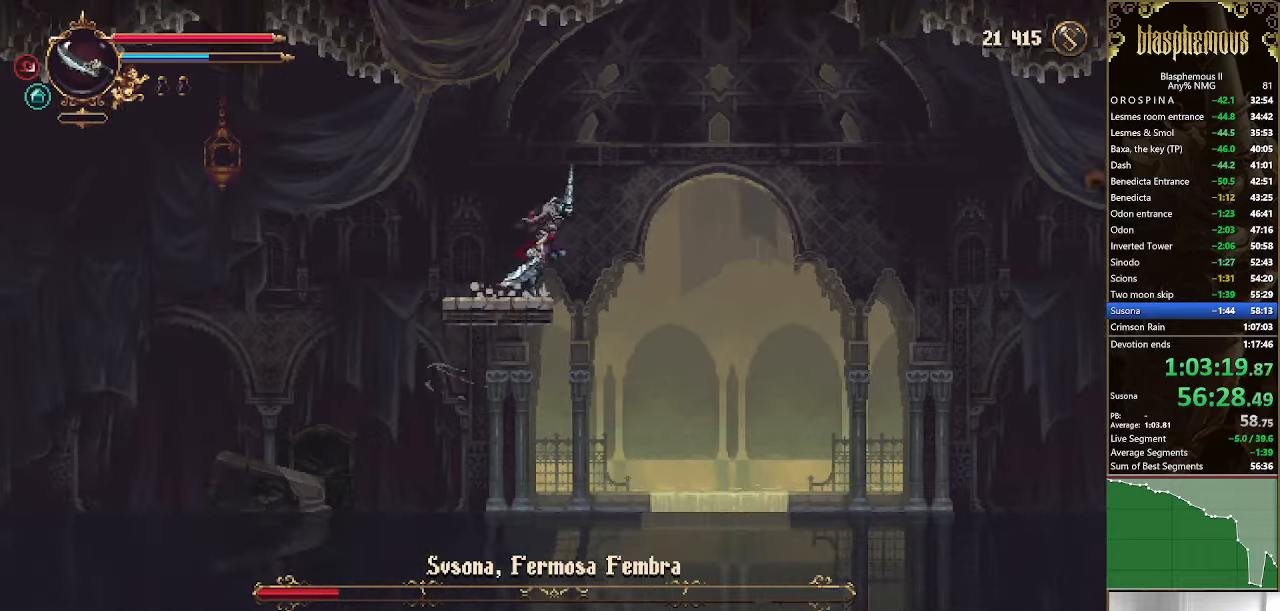
{"buttons": ["DPAD_RIGHT"], "left_stick": "center", "right_stick": "center", "events": [[367, "CROSS", "up"]]}
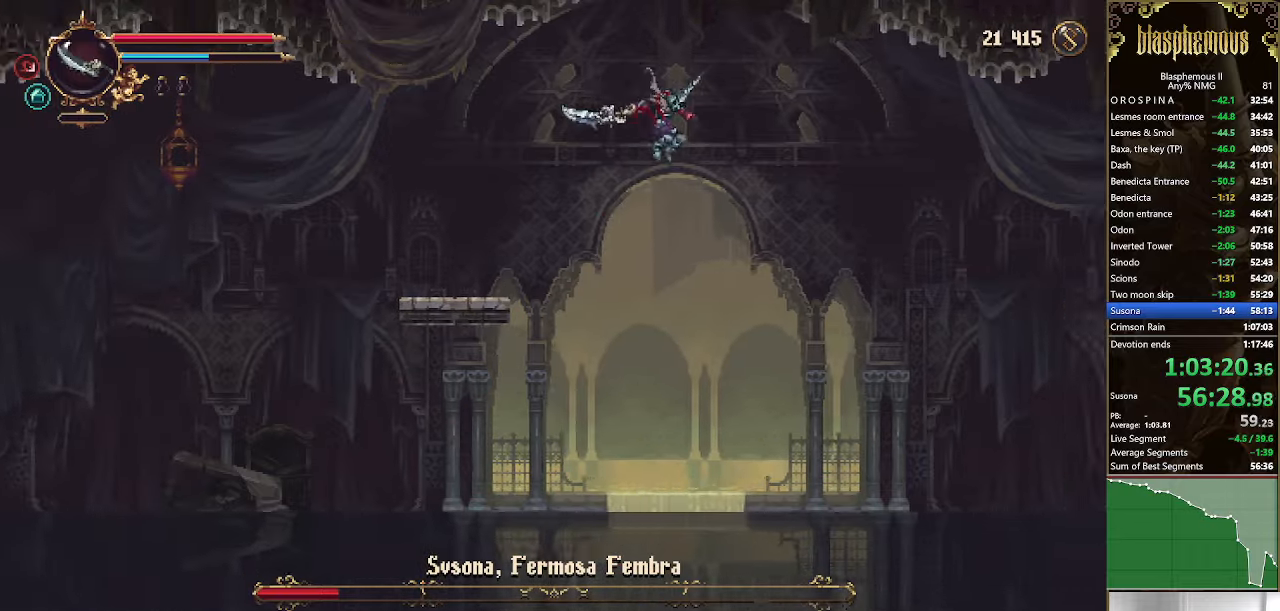
{"buttons": ["DPAD_RIGHT"], "left_stick": "center", "right_stick": "center"}
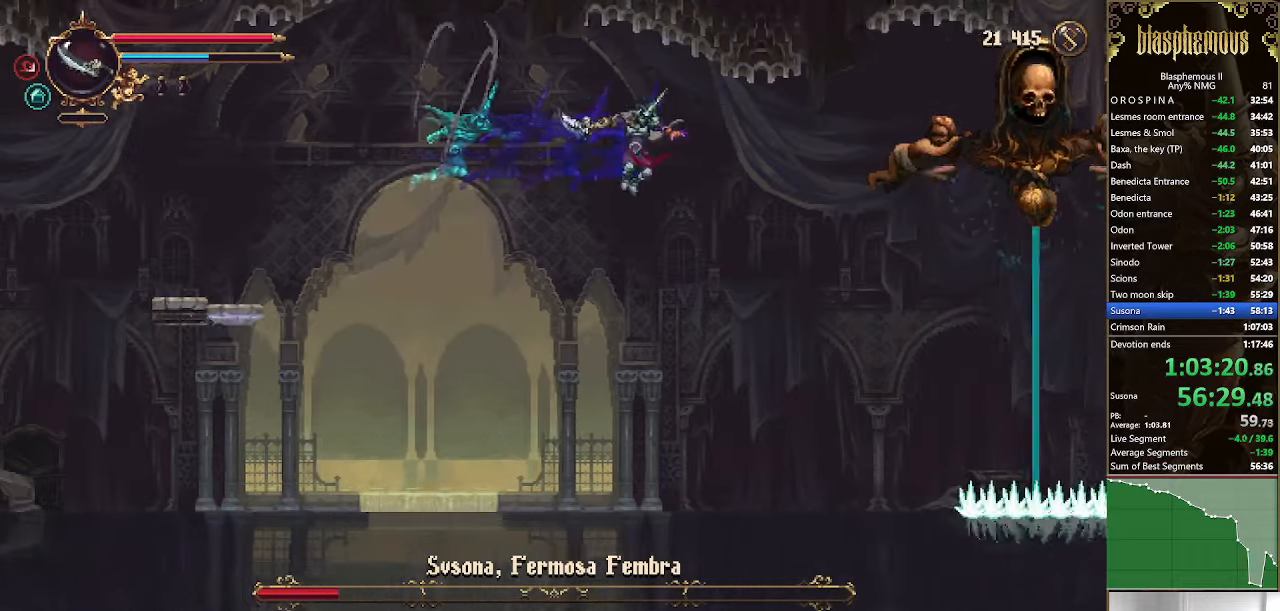
{"buttons": ["CROSS", "DPAD_RIGHT"], "left_stick": "center", "right_stick": "center", "events": [[333, "CROSS", "down"]]}
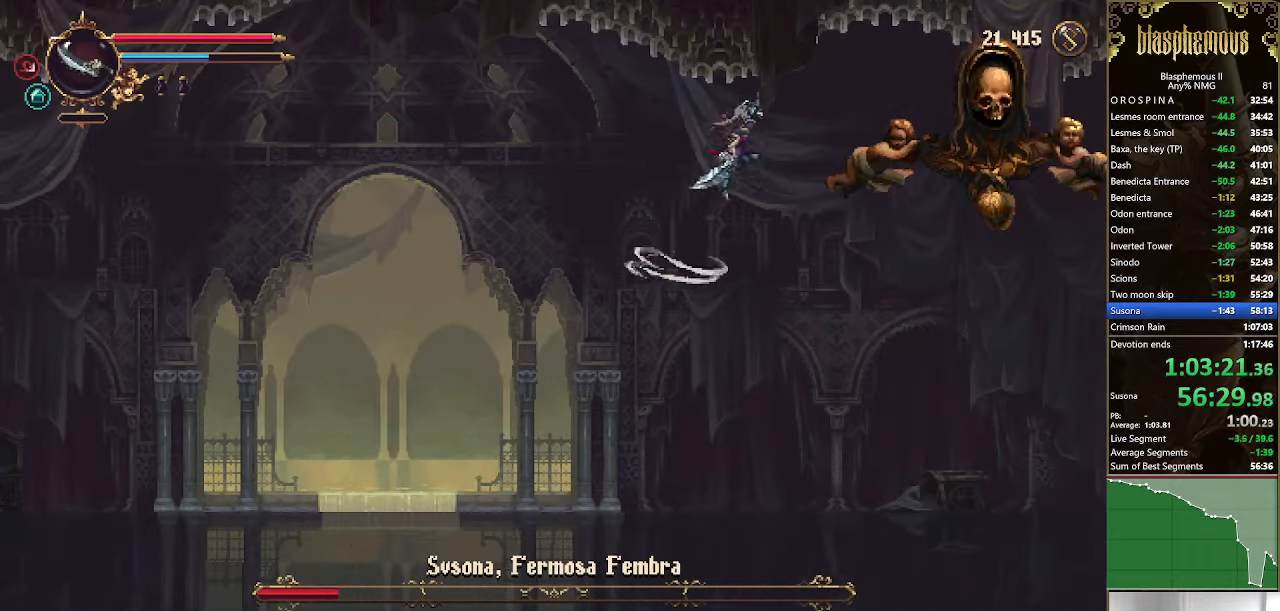
{"buttons": ["DPAD_DOWN"], "left_stick": "center", "right_stick": "center", "events": [[233, "CROSS", "up"], [233, "DPAD_RIGHT", "up"], [300, "DPAD_DOWN", "down"], [300, "SQUARE", "down"], [433, "SQUARE", "up"]]}
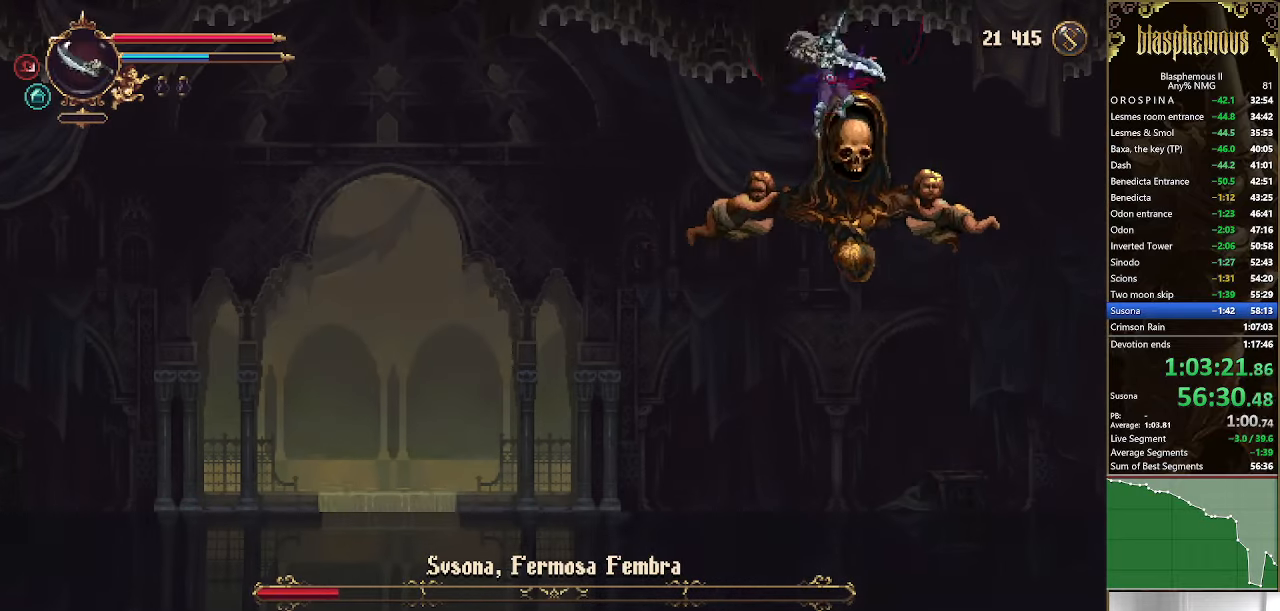
{"buttons": ["SQUARE"], "left_stick": "center", "right_stick": "center", "events": [[33, "SQUARE", "down"], [67, "DPAD_DOWN", "up"], [133, "SQUARE", "up"], [233, "SQUARE", "down"], [333, "SQUARE", "up"], [400, "SQUARE", "down"]]}
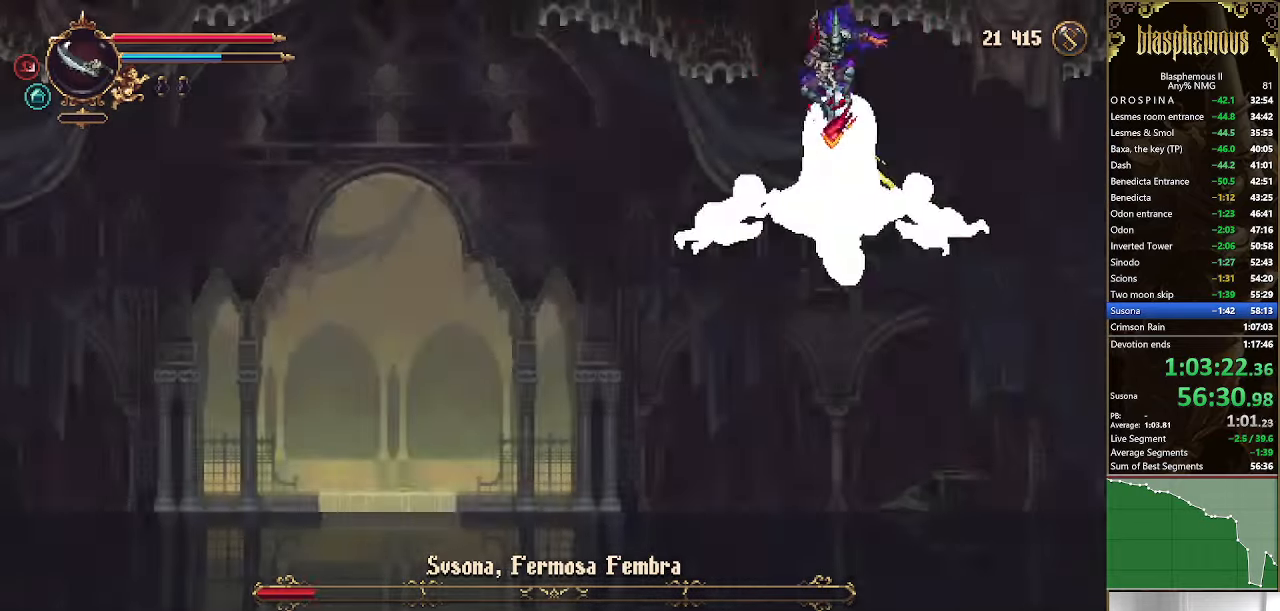
{"buttons": [], "left_stick": "center", "right_stick": "center", "events": [[267, "SQUARE", "up"]]}
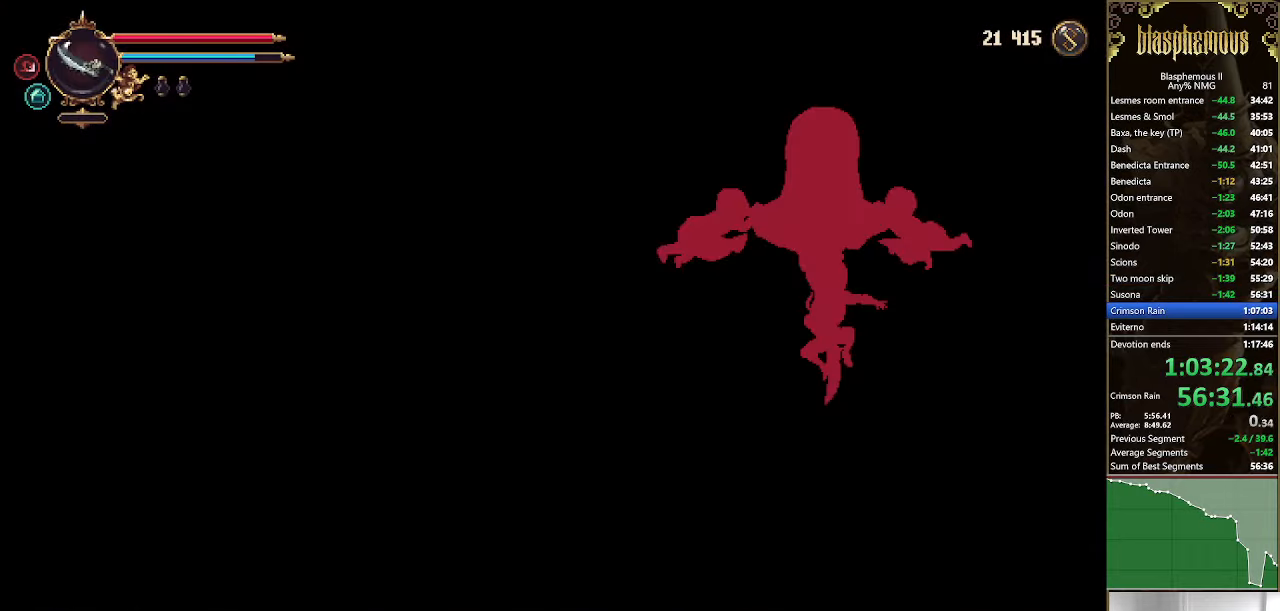
{"buttons": [], "left_stick": "center", "right_stick": "center", "events": []}
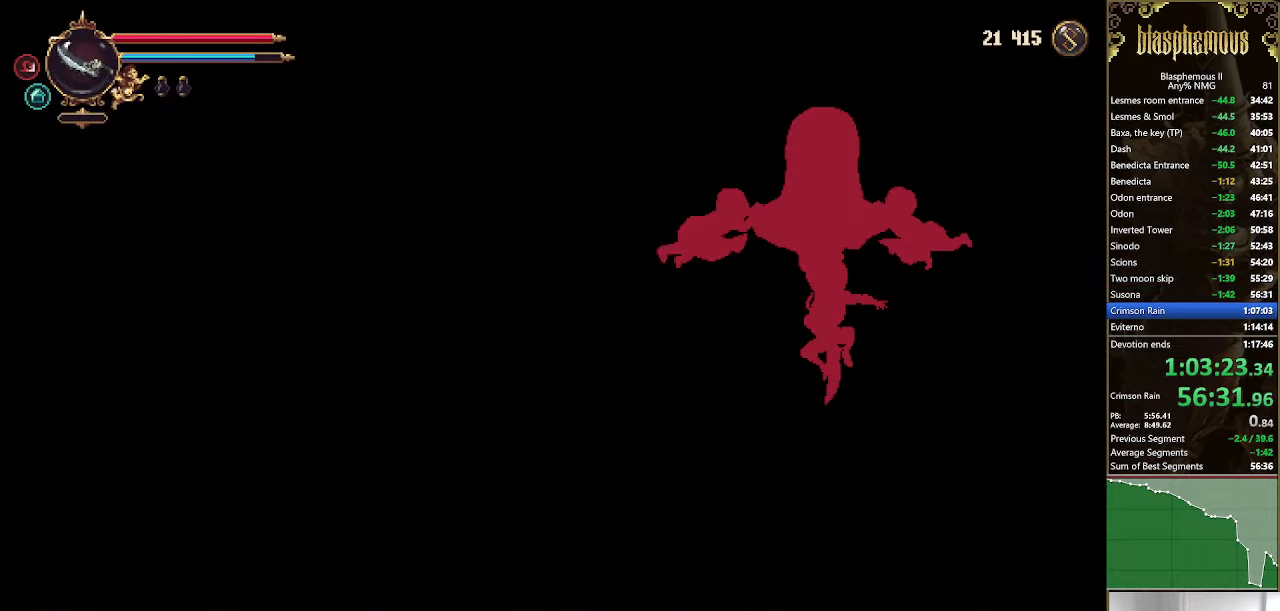
{"buttons": [], "left_stick": "center", "right_stick": "center", "events": []}
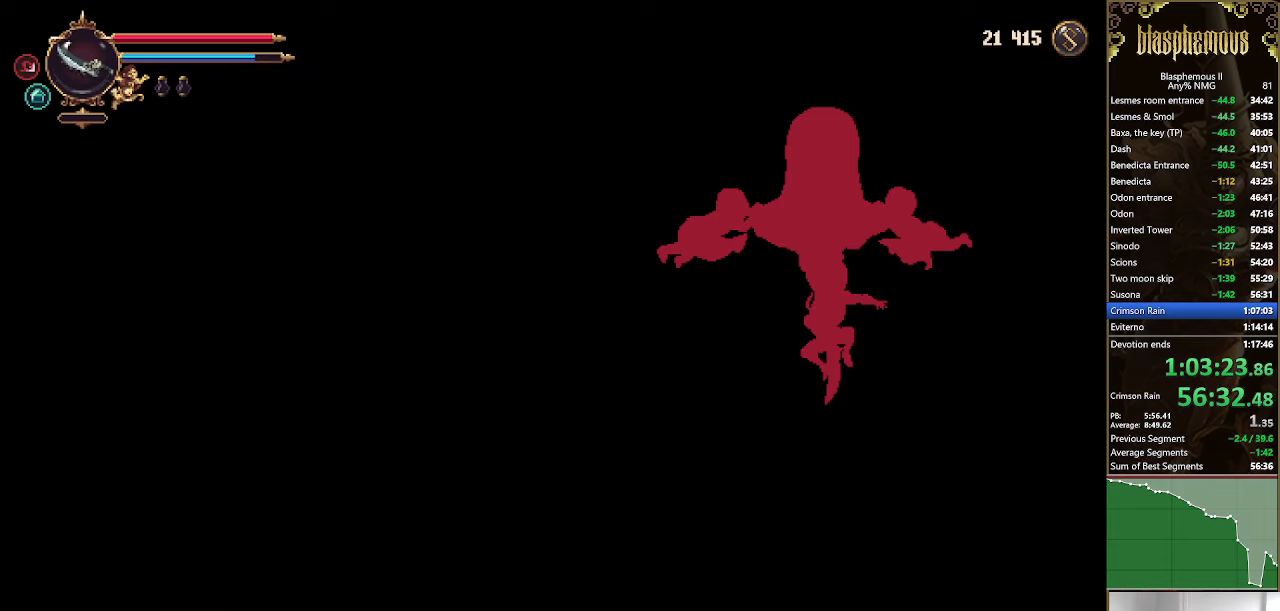
{"buttons": [], "left_stick": "center", "right_stick": "center", "events": []}
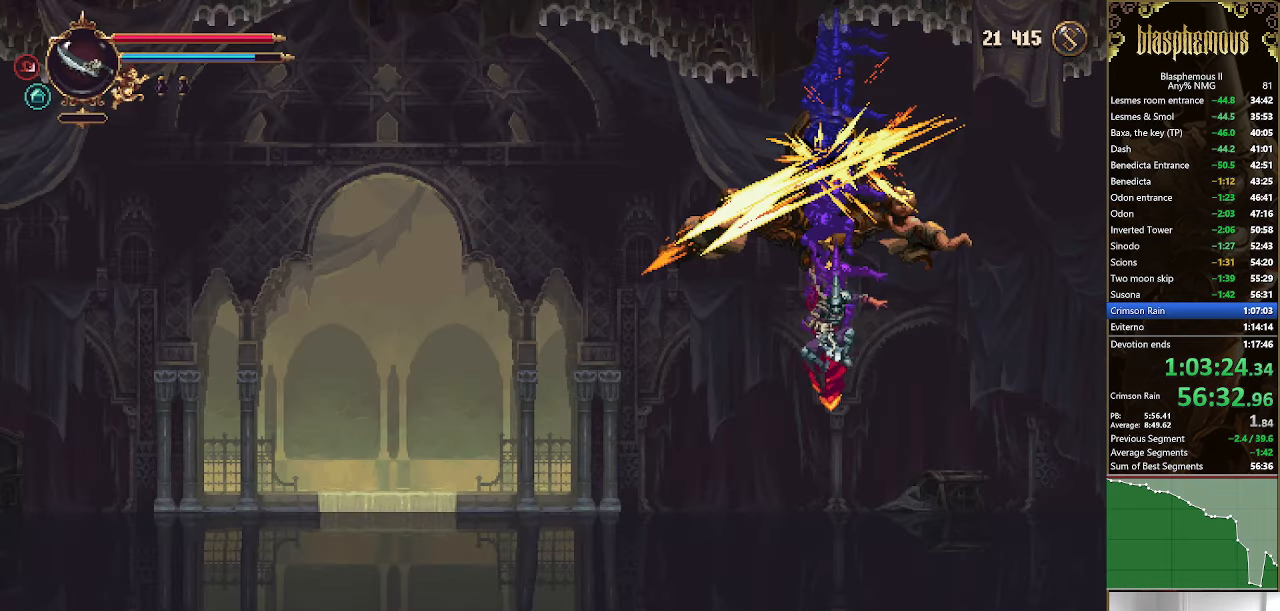
{"buttons": ["DPAD_LEFT"], "left_stick": "center", "right_stick": "center", "events": [[66, "DPAD_LEFT", "down"]]}
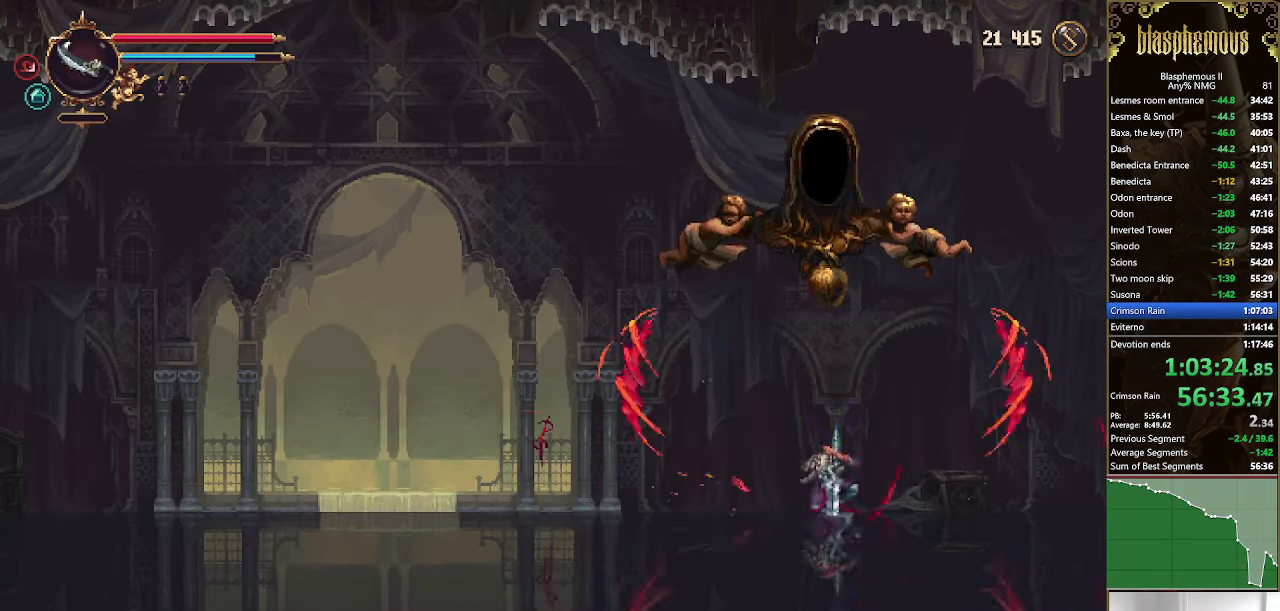
{"buttons": ["DPAD_LEFT"], "left_stick": "center", "right_stick": "center", "events": []}
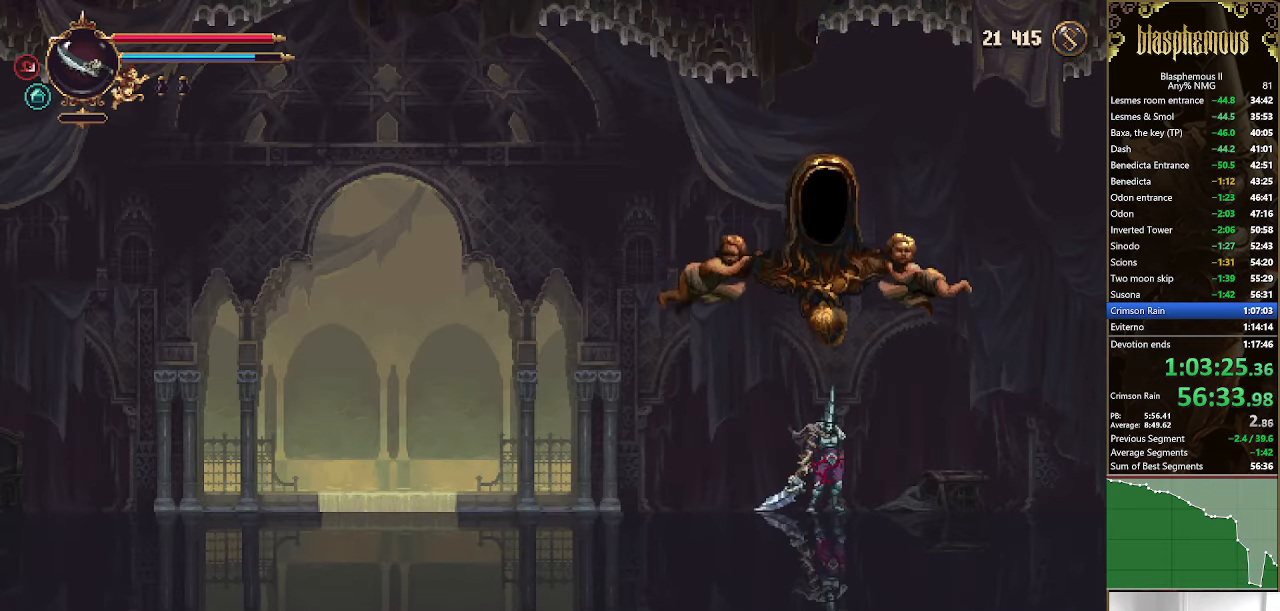
{"buttons": ["DPAD_LEFT"], "left_stick": "center", "right_stick": "center", "events": []}
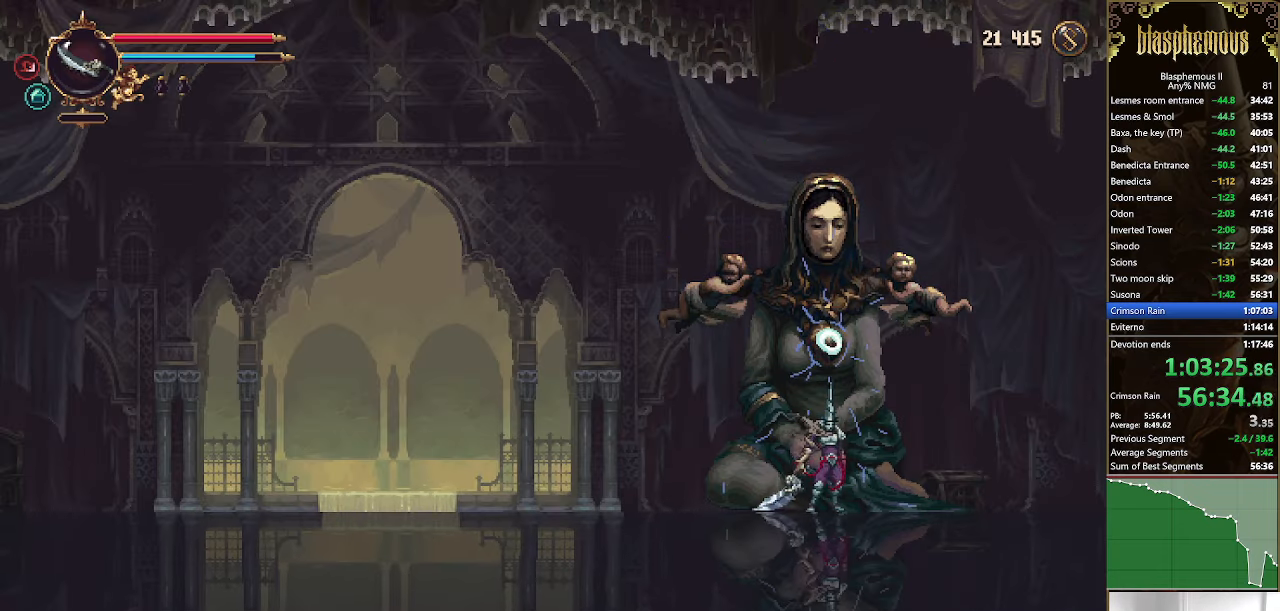
{"buttons": ["DPAD_LEFT"], "left_stick": "center", "right_stick": "center", "events": []}
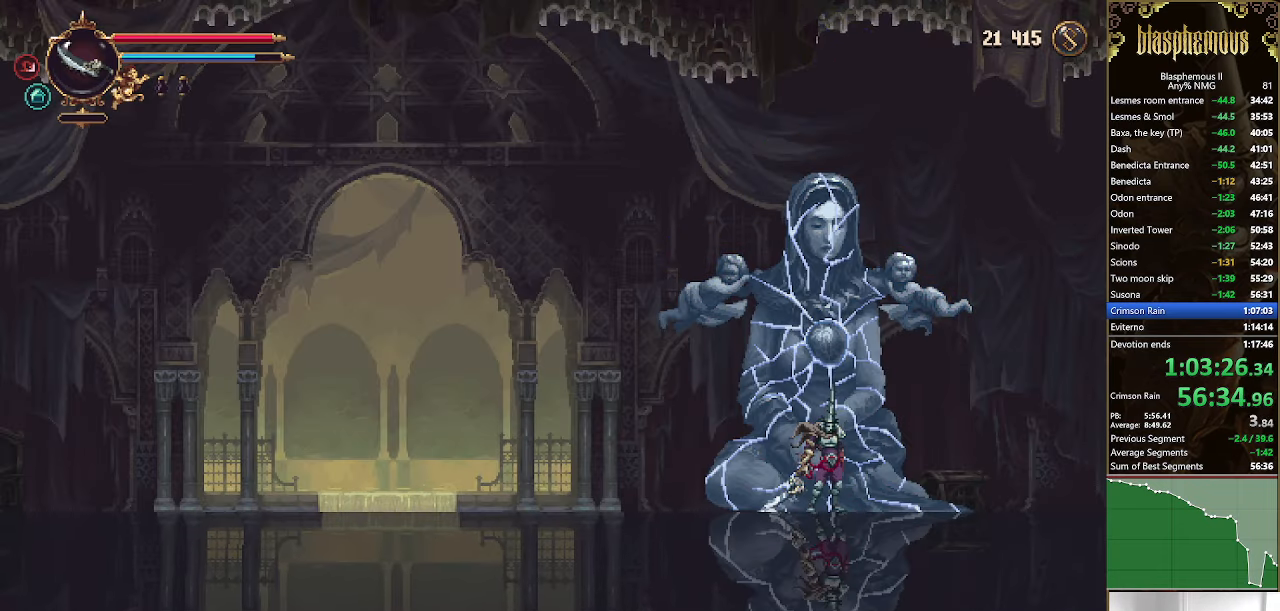
{"buttons": ["DPAD_LEFT"], "left_stick": "center", "right_stick": "center", "events": []}
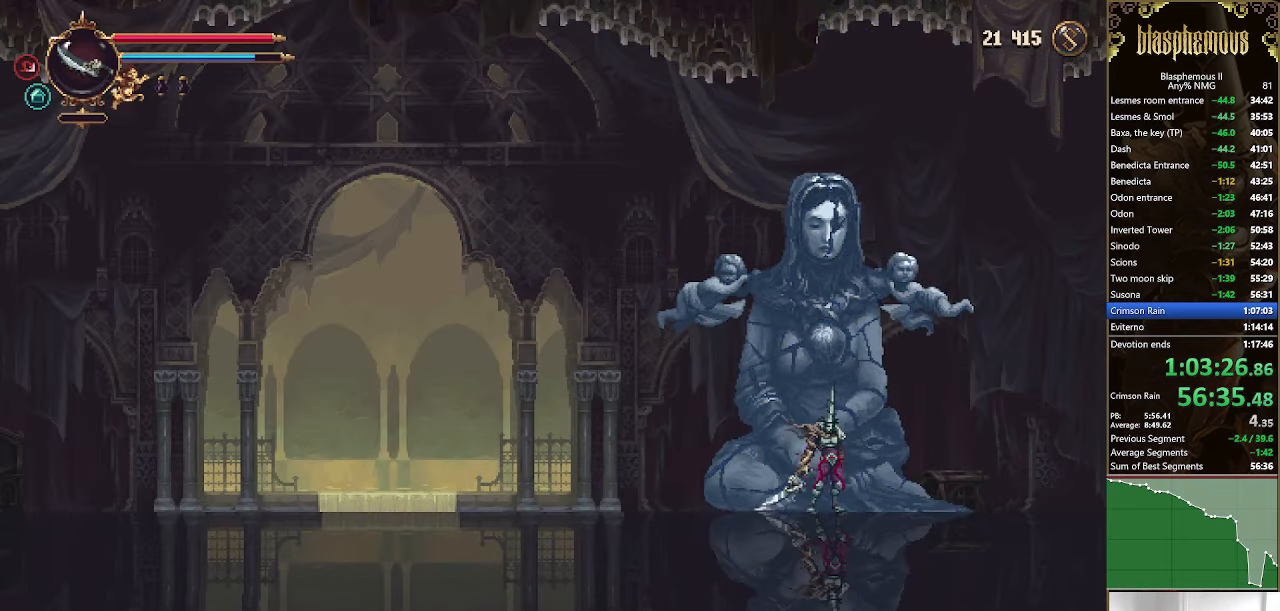
{"buttons": ["DPAD_LEFT"], "left_stick": "center", "right_stick": "center", "events": []}
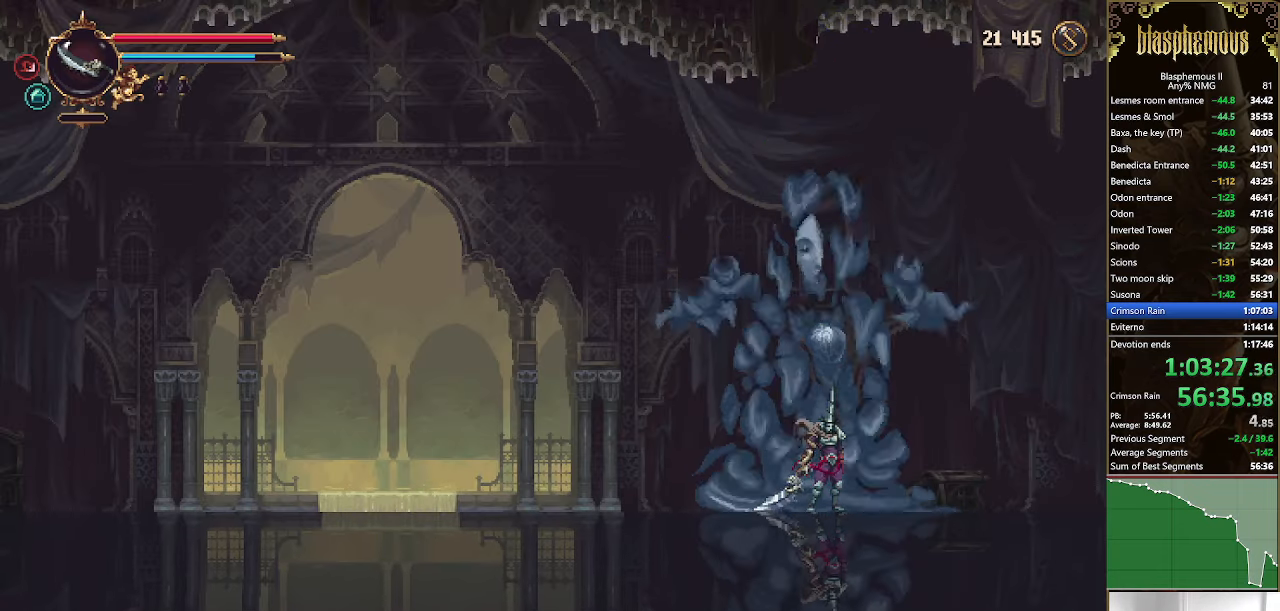
{"buttons": ["DPAD_LEFT"], "left_stick": "center", "right_stick": "center", "events": []}
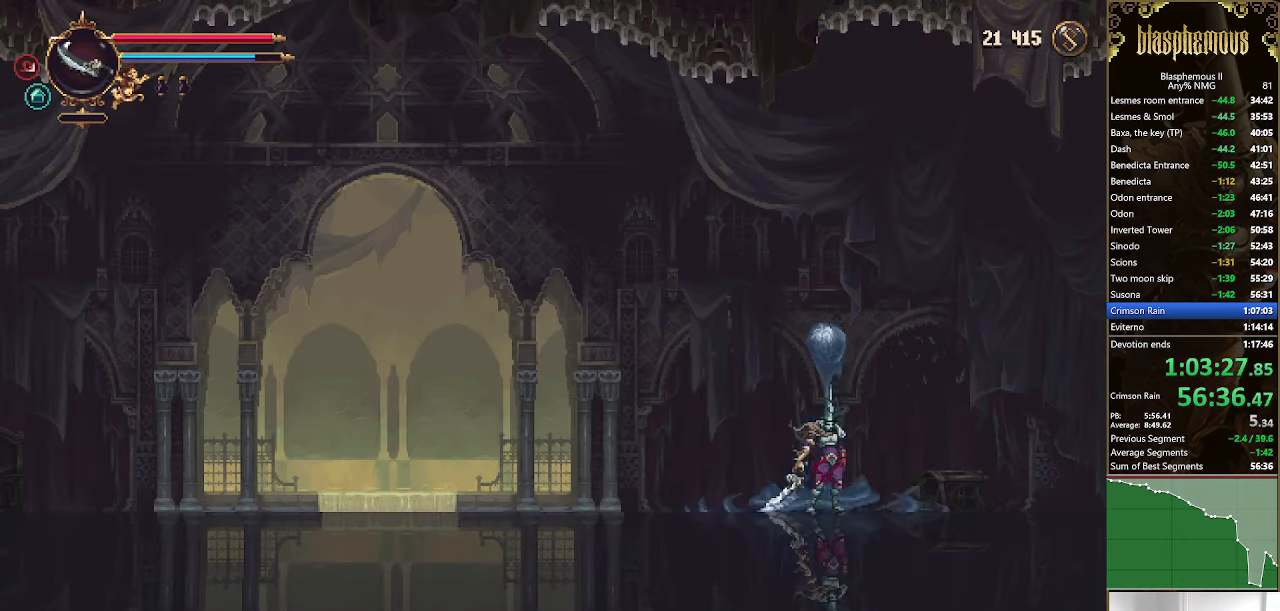
{"buttons": ["DPAD_LEFT"], "left_stick": "center", "right_stick": "center", "events": []}
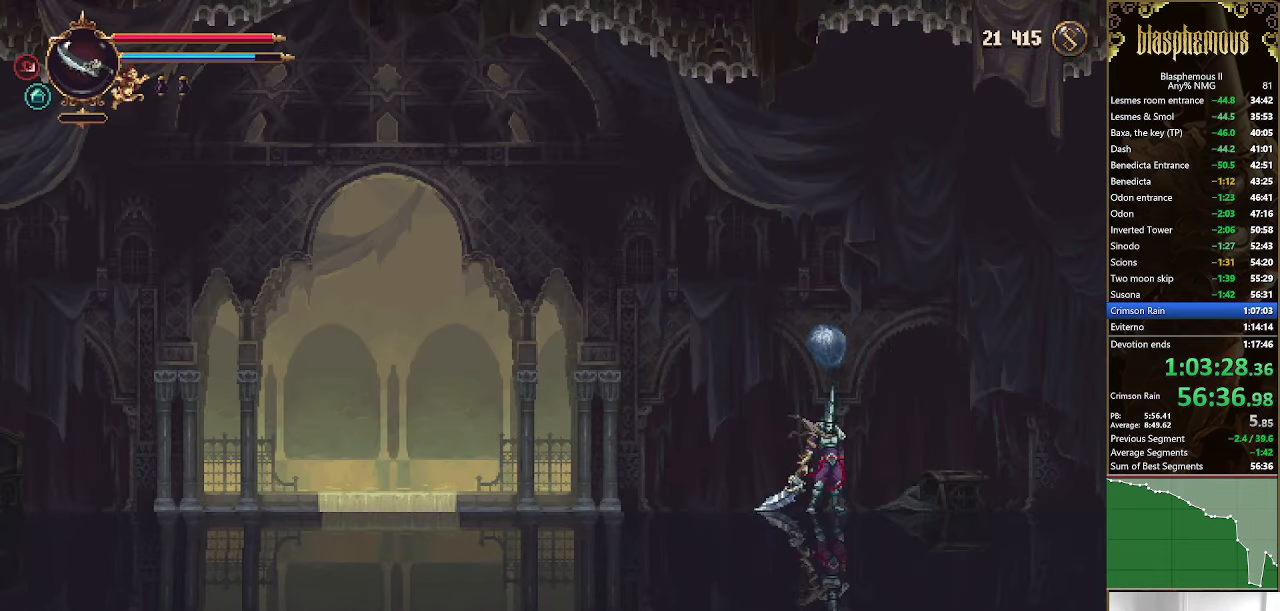
{"buttons": ["DPAD_LEFT"], "left_stick": "center", "right_stick": "center", "events": []}
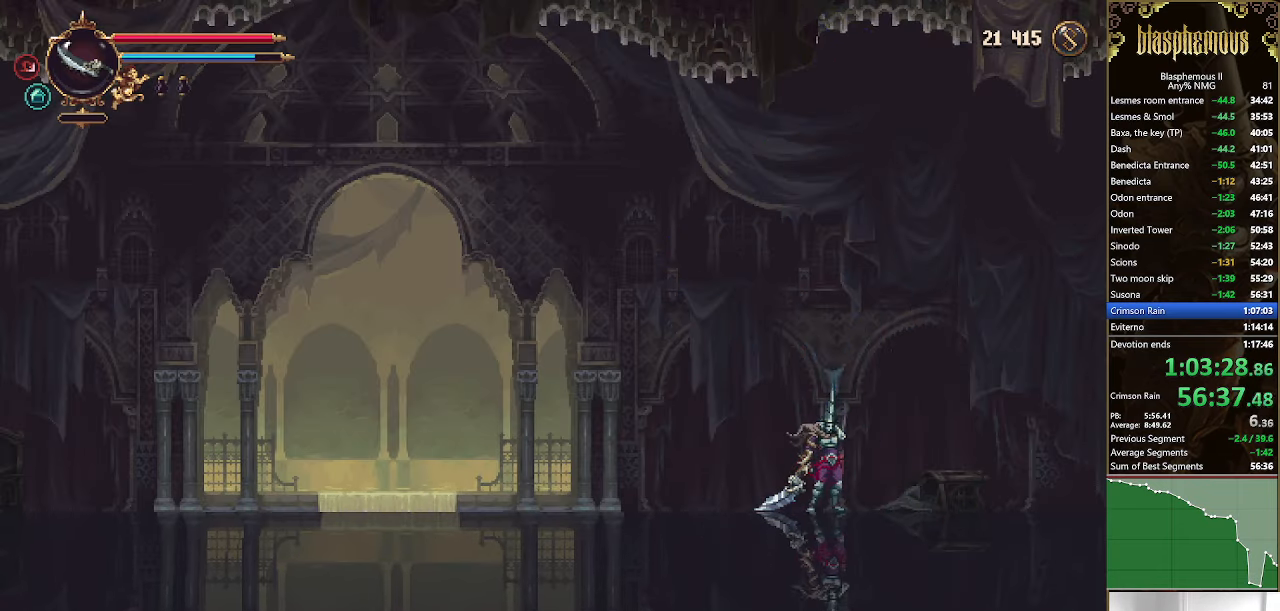
{"buttons": ["DPAD_LEFT"], "left_stick": "center", "right_stick": "center", "events": []}
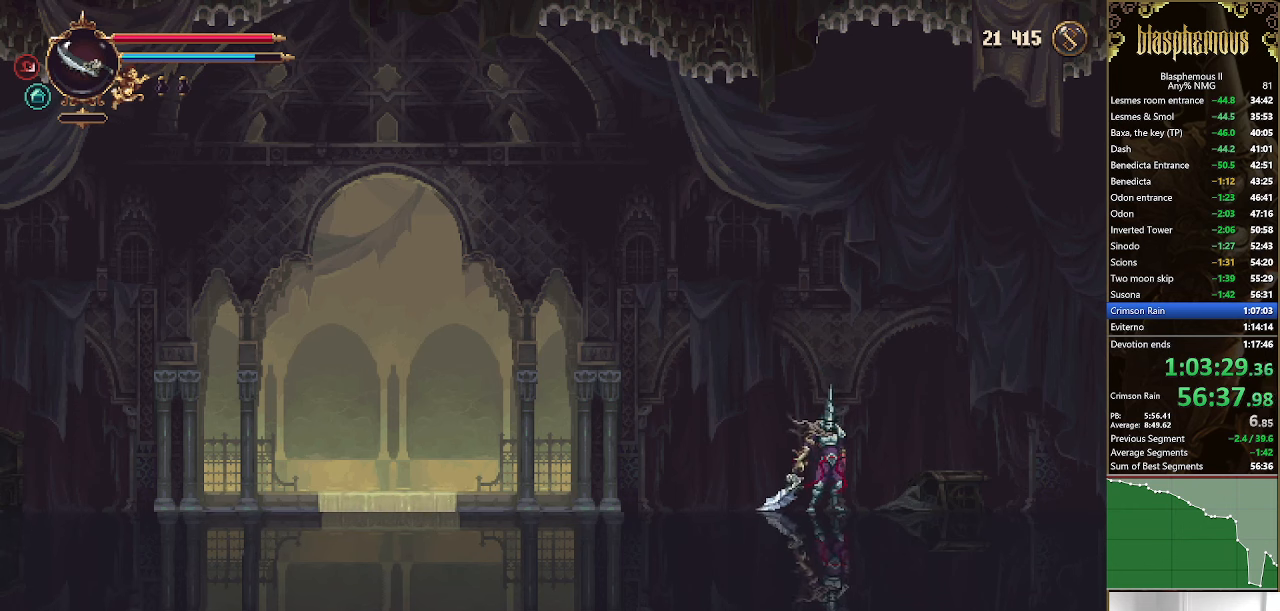
{"buttons": ["DPAD_LEFT"], "left_stick": "center", "right_stick": "center", "events": []}